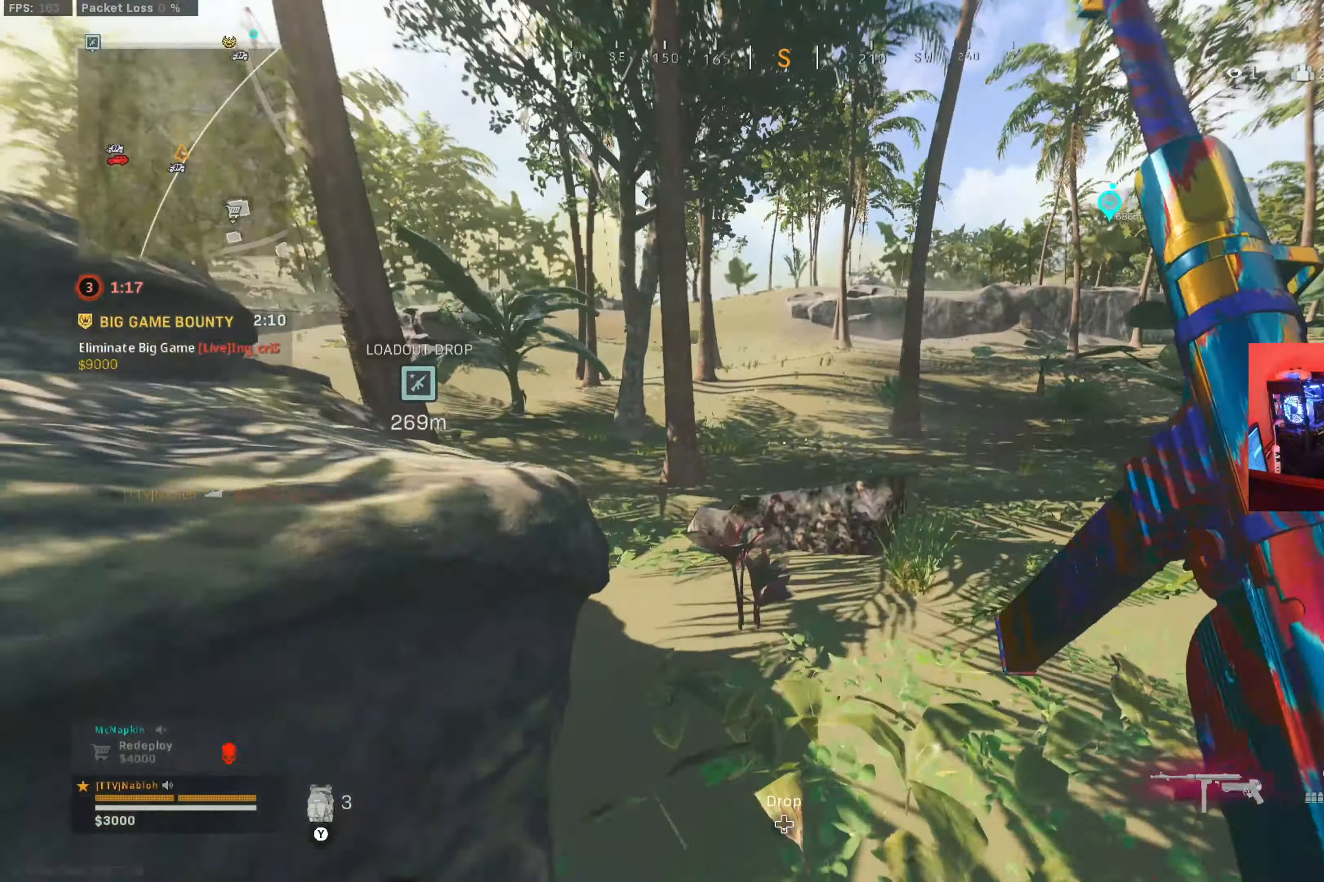
Gameplay with a controller (Xbox layout); each line is a JSON object with the inputs held at the frame after it. "button_events" lists button changes between this image and that frame as [ms after this image, input, new state], when the widget could be followed in between (sticks are given only as held states). Not read: R3.
{"buttons": [], "left_stick": "up", "right_stick": "center", "button_events": [[84, "B", "down"], [200, "B", "up"], [350, "L2", "down"], [501, "L2", "up"]]}
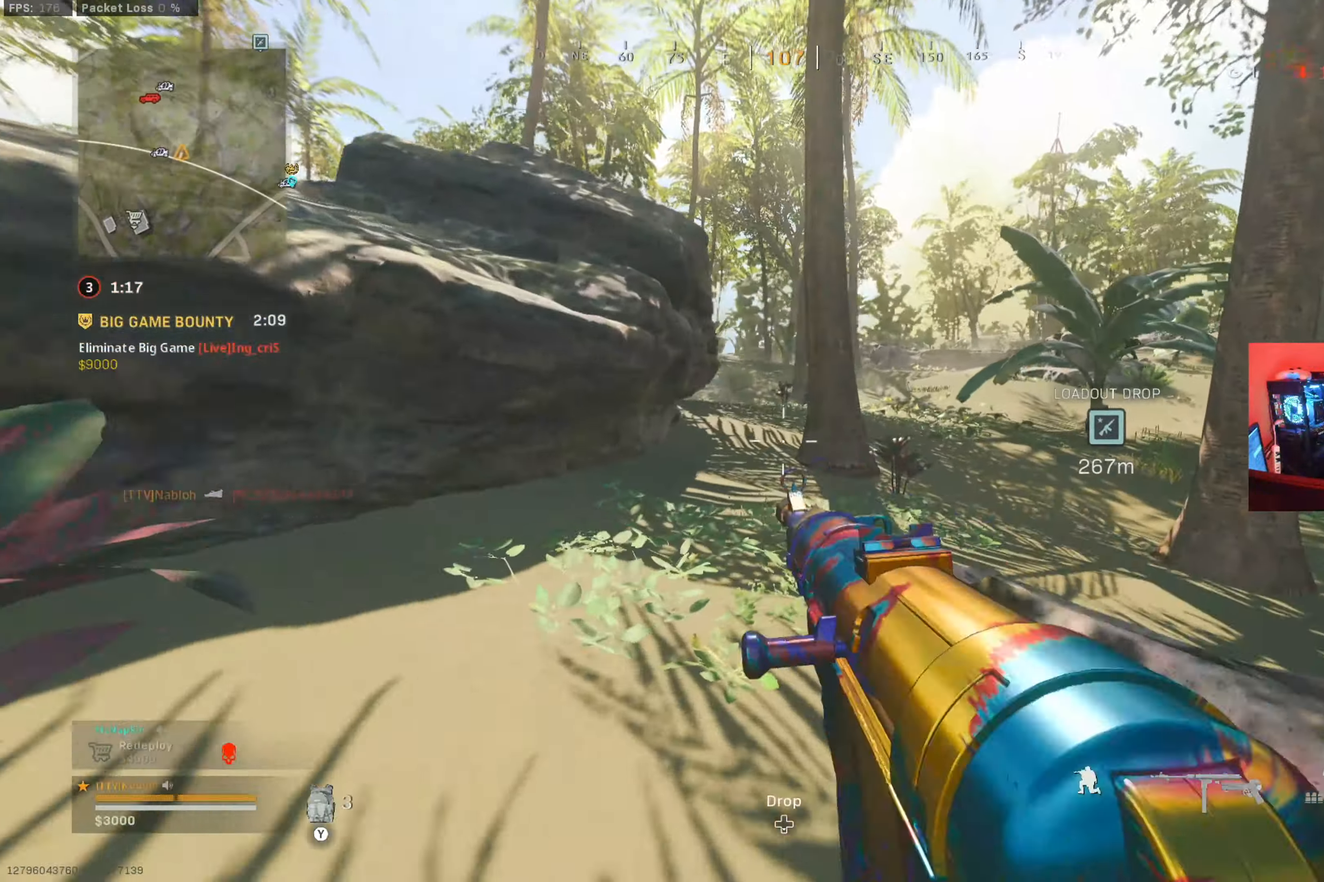
{"buttons": ["L2"], "left_stick": "up-left", "right_stick": "center", "button_events": [[66, "A", "down"], [150, "A", "up"], [283, "L3", "down"], [350, "L3", "up"], [417, "L2", "down"]]}
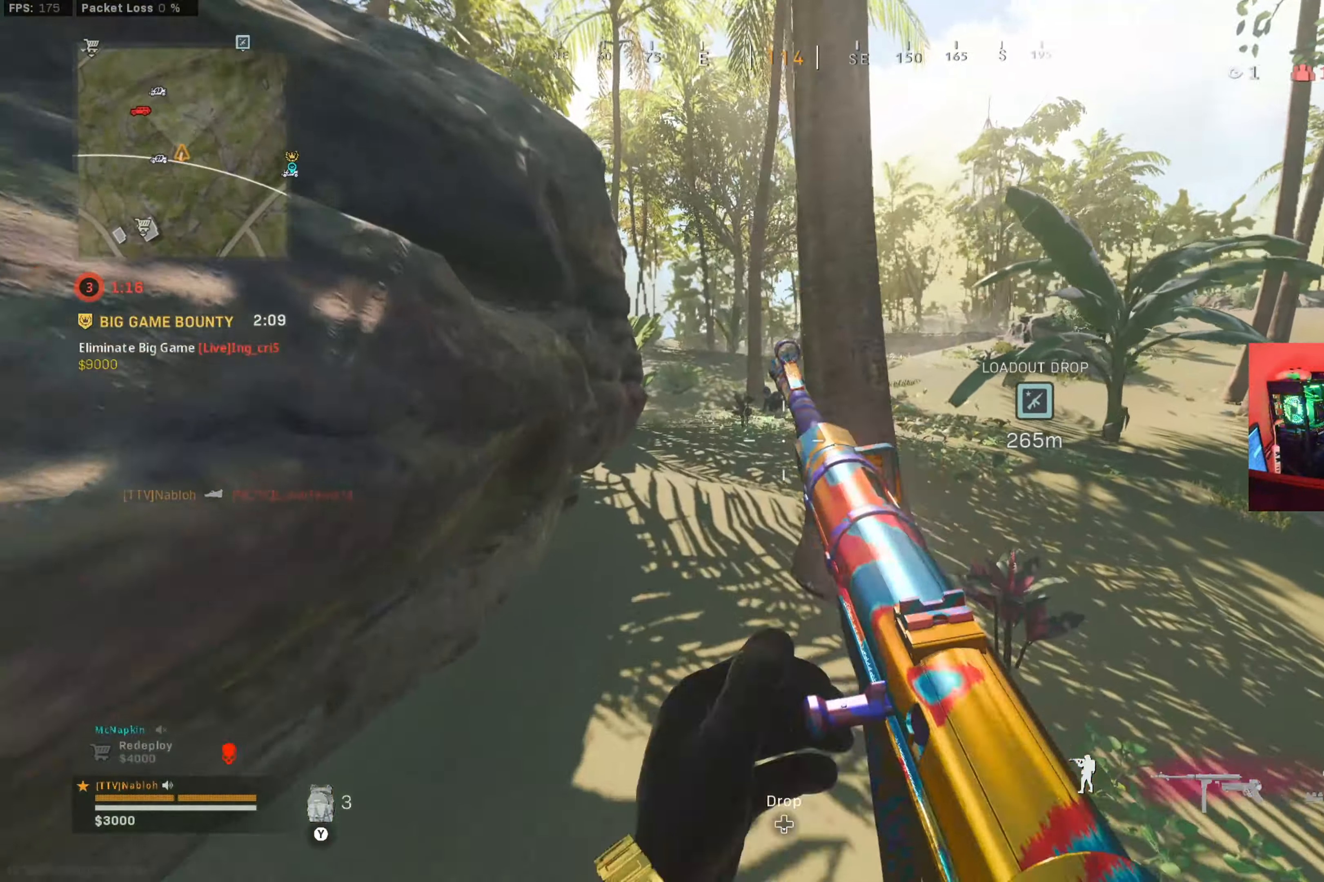
{"buttons": ["L2", "R2"], "left_stick": "down", "right_stick": "center", "button_events": [[167, "R2", "down"]]}
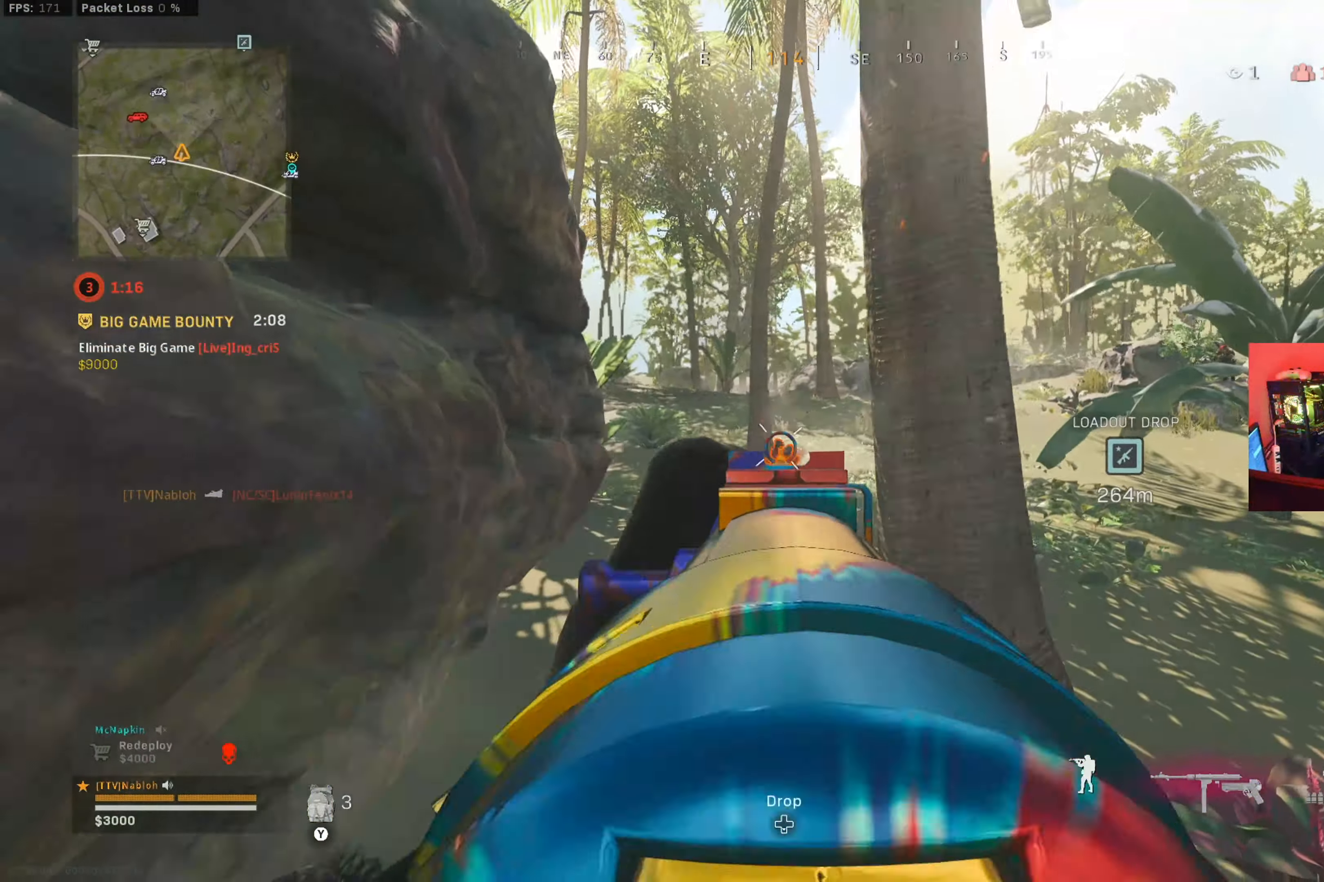
{"buttons": ["Y", "R2"], "left_stick": "down", "right_stick": "center", "button_events": [[450, "Y", "down"], [483, "L2", "up"]]}
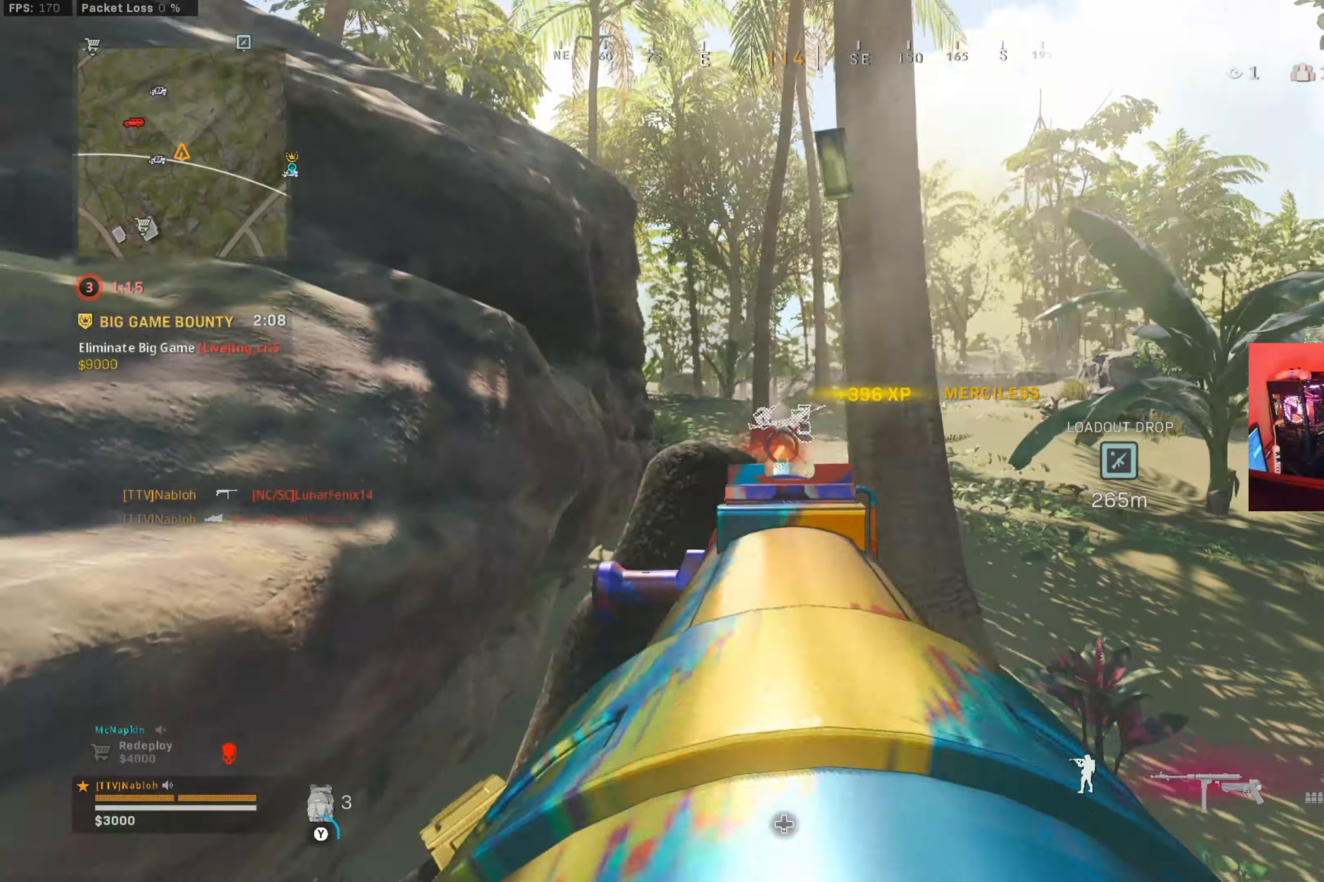
{"buttons": [], "left_stick": "up-left", "right_stick": "left", "button_events": [[17, "Y", "up"], [33, "R2", "up"], [100, "Y", "down"], [167, "Y", "up"]]}
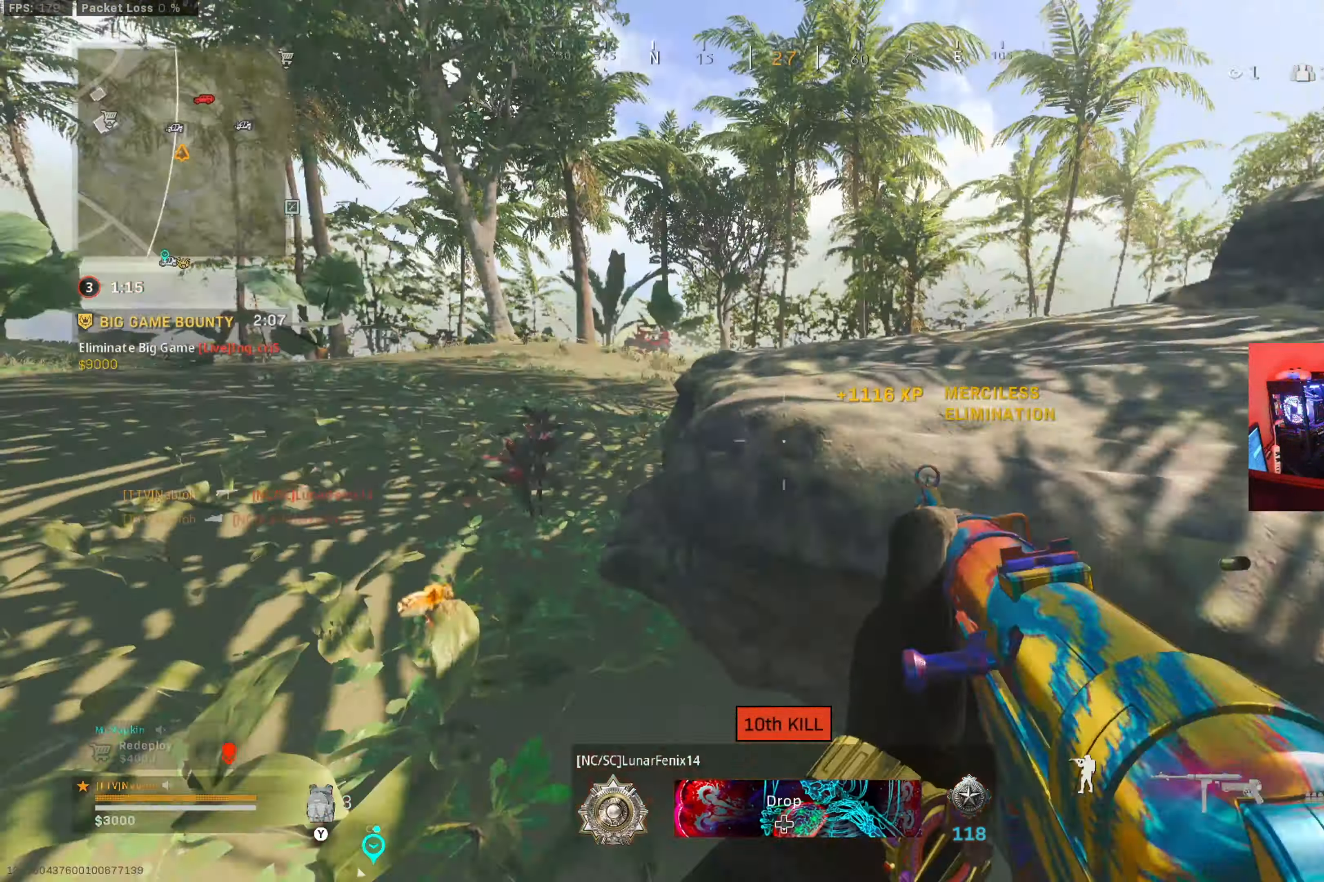
{"buttons": [], "left_stick": "up-left", "right_stick": "center", "button_events": [[33, "L3", "down"], [166, "L3", "up"]]}
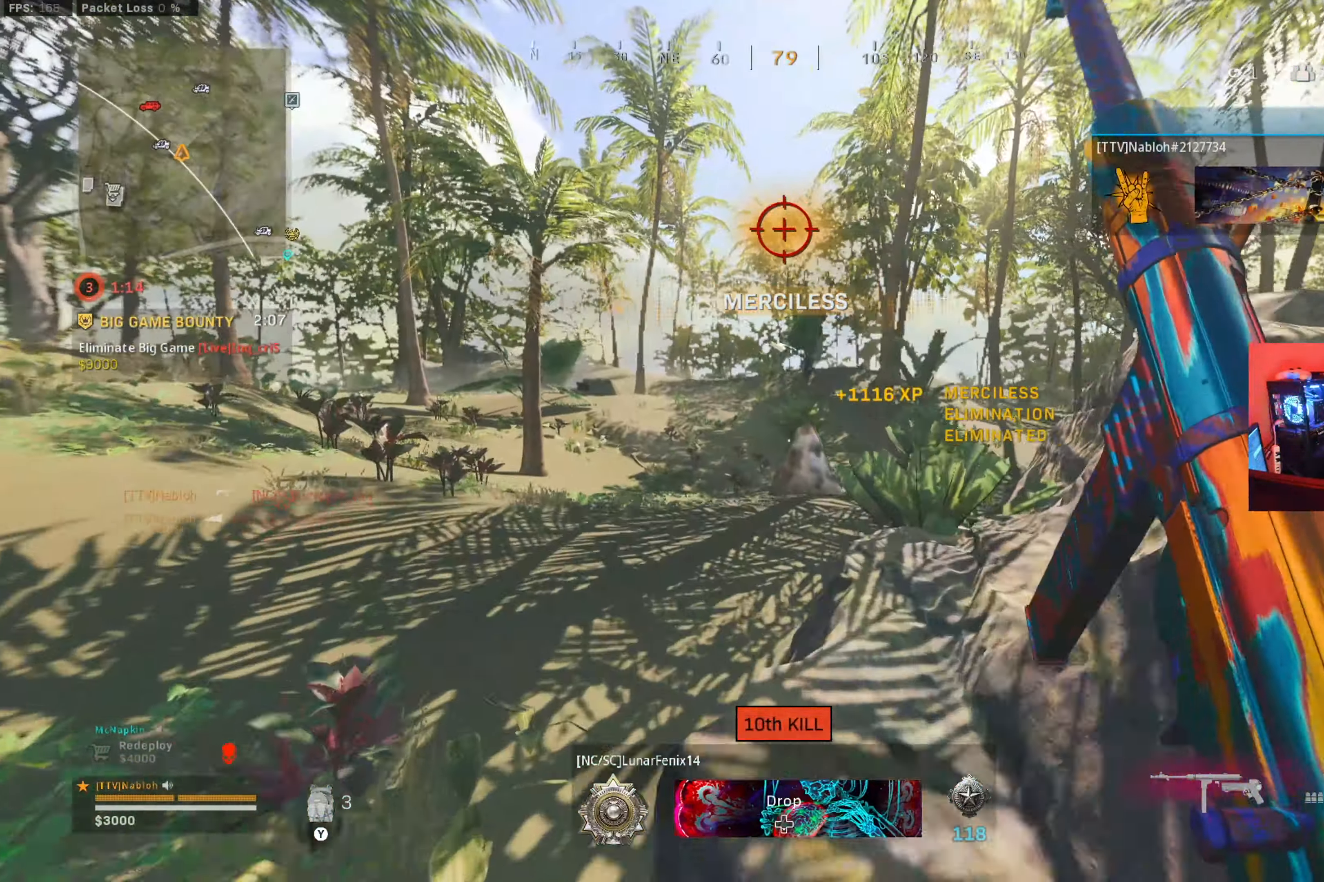
{"buttons": [], "left_stick": "up", "right_stick": "center", "button_events": [[284, "L3", "down"], [367, "Y", "down"], [434, "Y", "up"], [467, "L3", "up"]]}